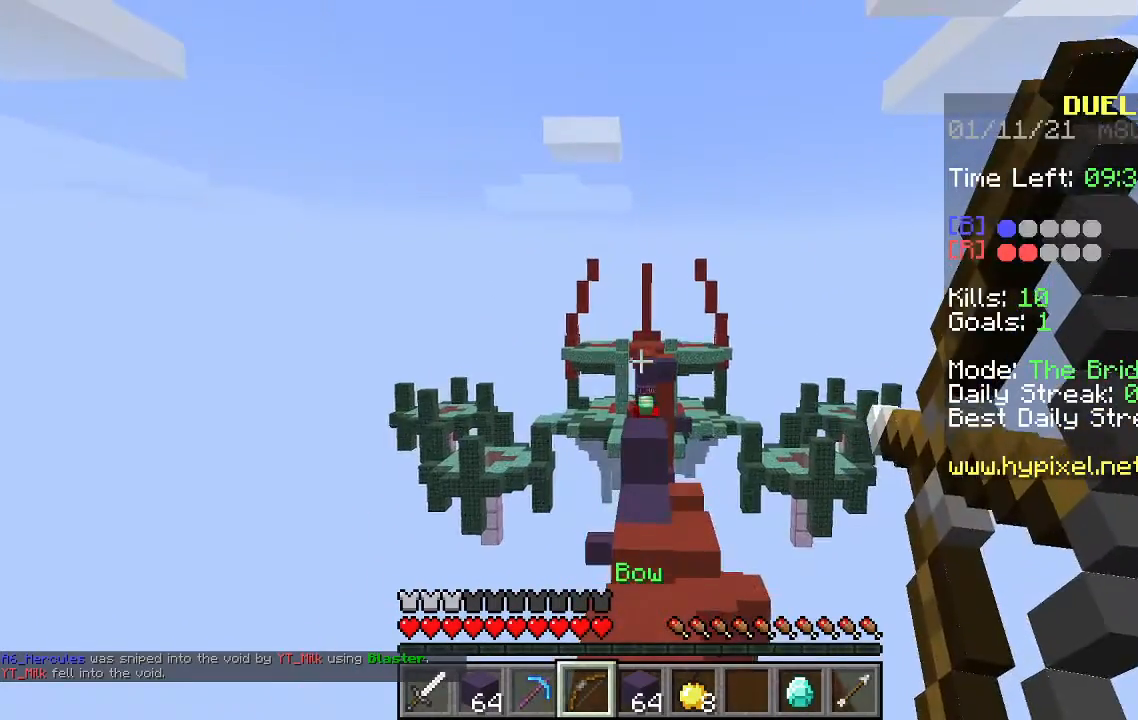
Gameplay with keyboard and mouse; each line is a JSON object with the keys and mouse buttons held at the frame after it. "events" lists presses ("down") and releases ("up") of "a", "d", "s", "space", "w", "mouse_left" and "mouse_right" between this image and that frame as [ms after this image, input, new state], when the widget could be followed in between. "mouse_left", "mouse_right" = the "left", "right" buttons of the "mouse" list. No other keys are recorded. Fast repeated clicks can show as one long hold. Mouse movement is not recorded.
{"keys": ["w"], "mouse": [], "events": [[167, "mouse_right", "up"], [433, "space", "up"]]}
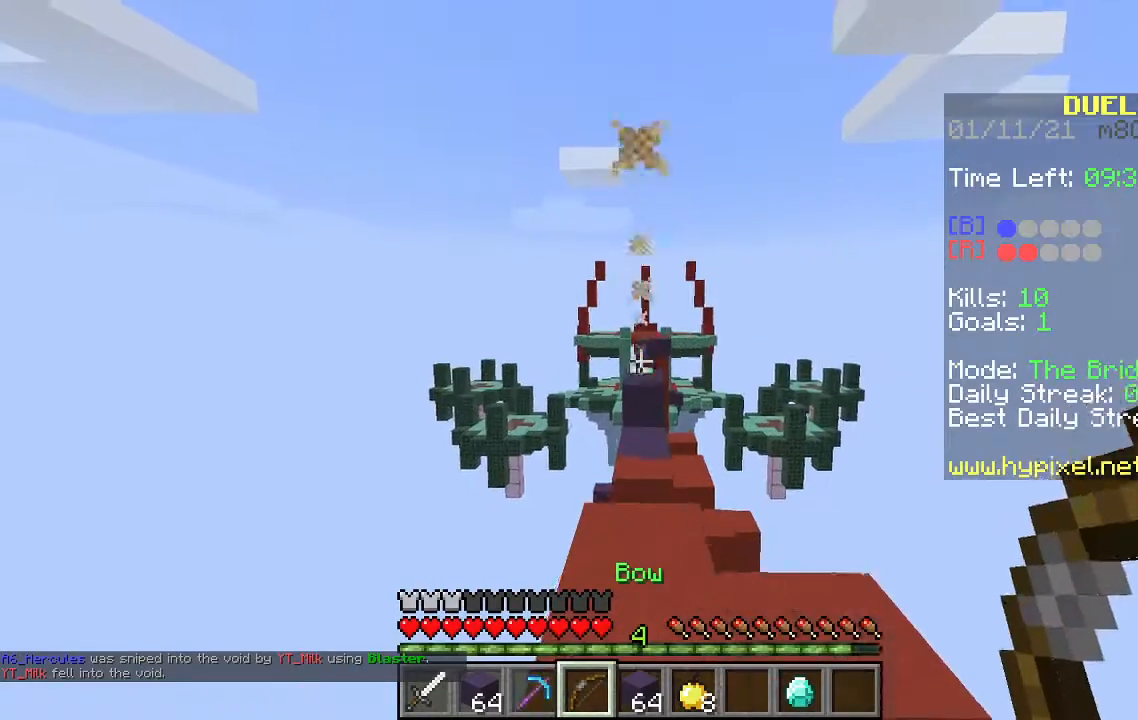
{"keys": ["w"], "mouse": [], "events": []}
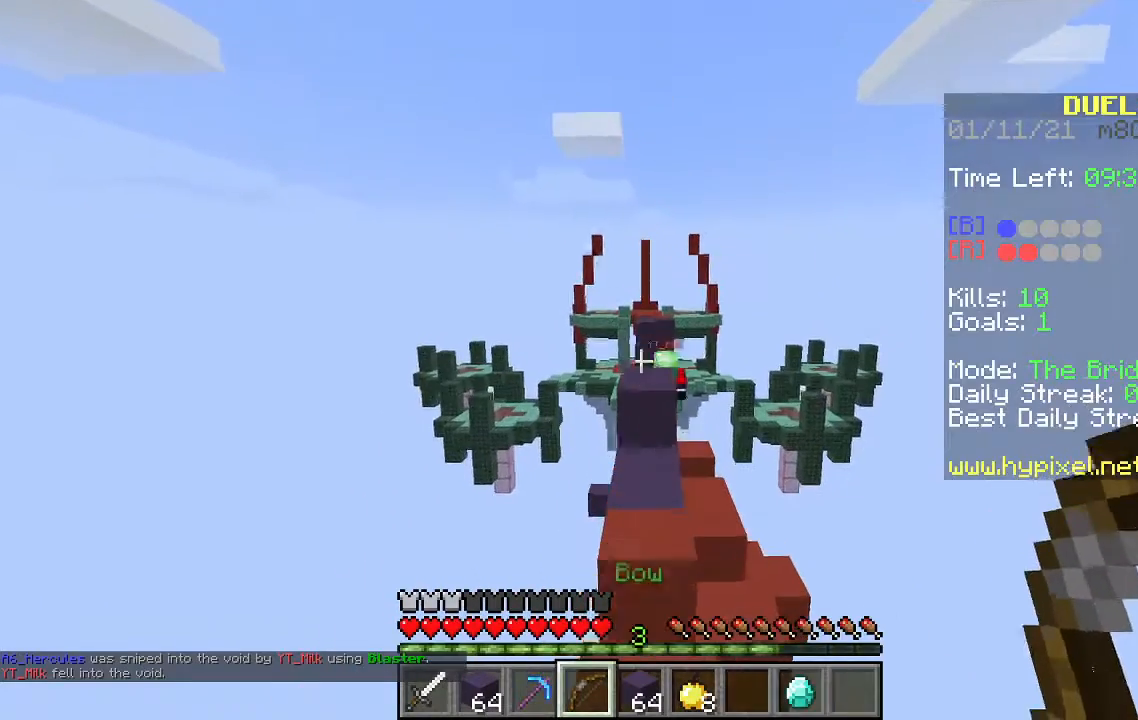
{"keys": ["d"], "mouse": [], "events": [[400, "d", "down"], [467, "w", "up"]]}
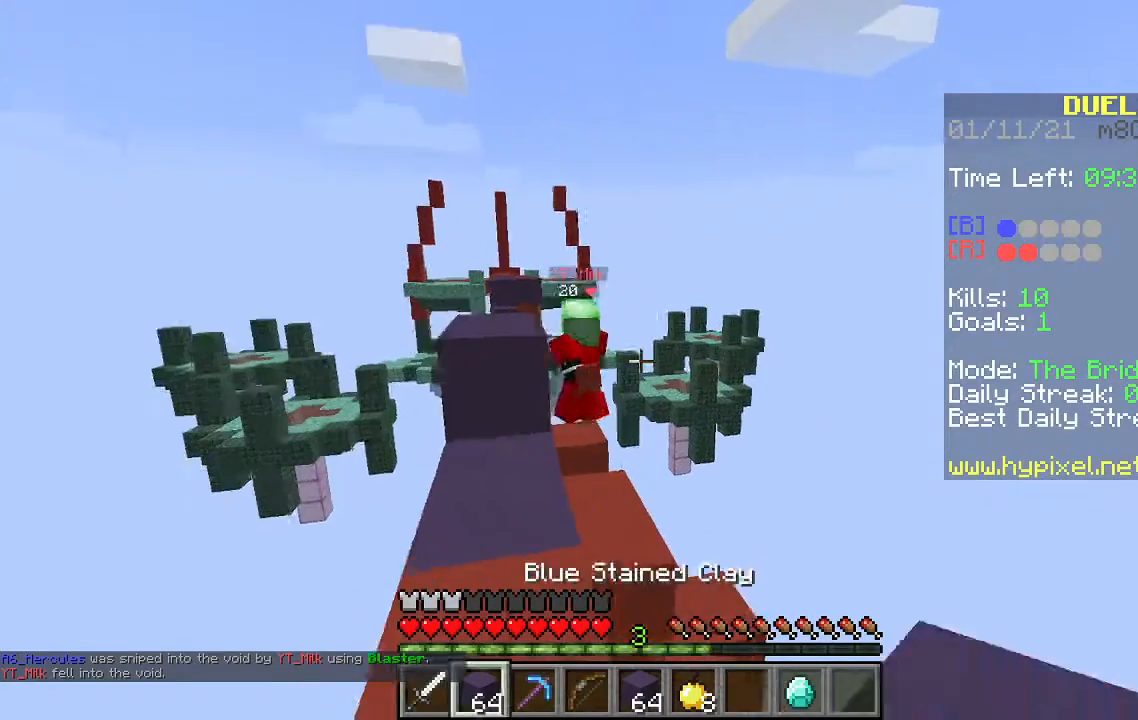
{"keys": ["a", "w"], "mouse": [], "events": [[100, "d", "up"], [100, "s", "down"], [300, "s", "up"], [367, "a", "down"], [367, "w", "down"]]}
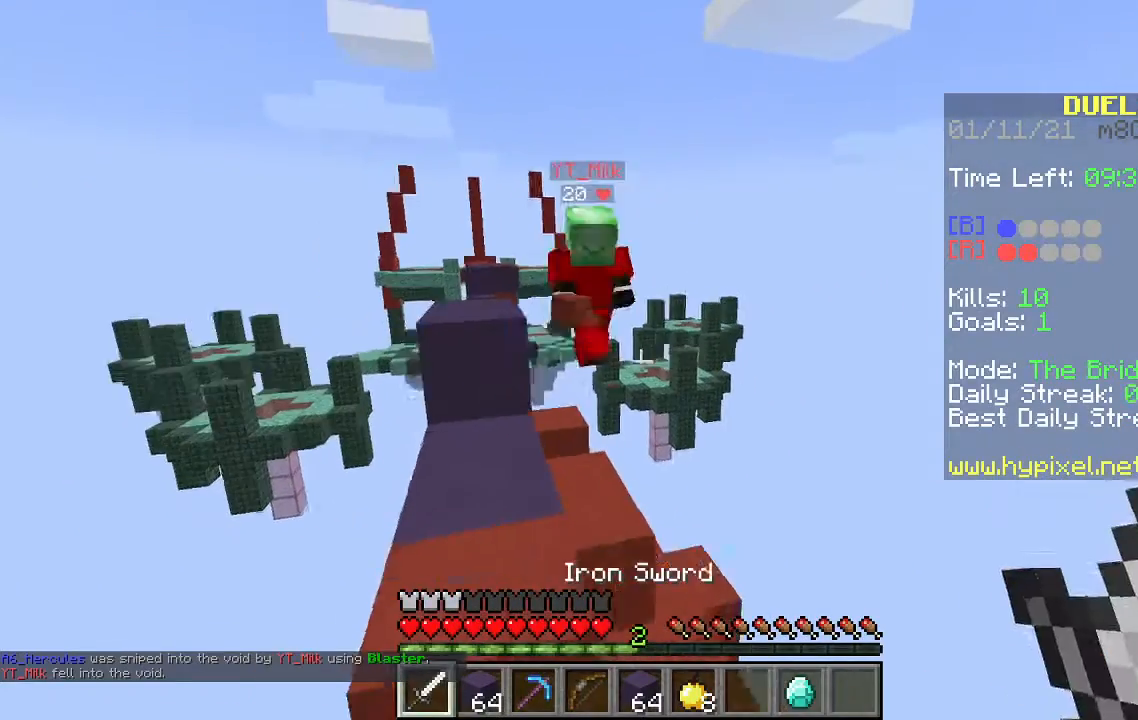
{"keys": ["w"], "mouse": ["left"], "events": [[33, "space", "down"], [100, "a", "up"], [133, "mouse_left", "down"], [233, "space", "up"]]}
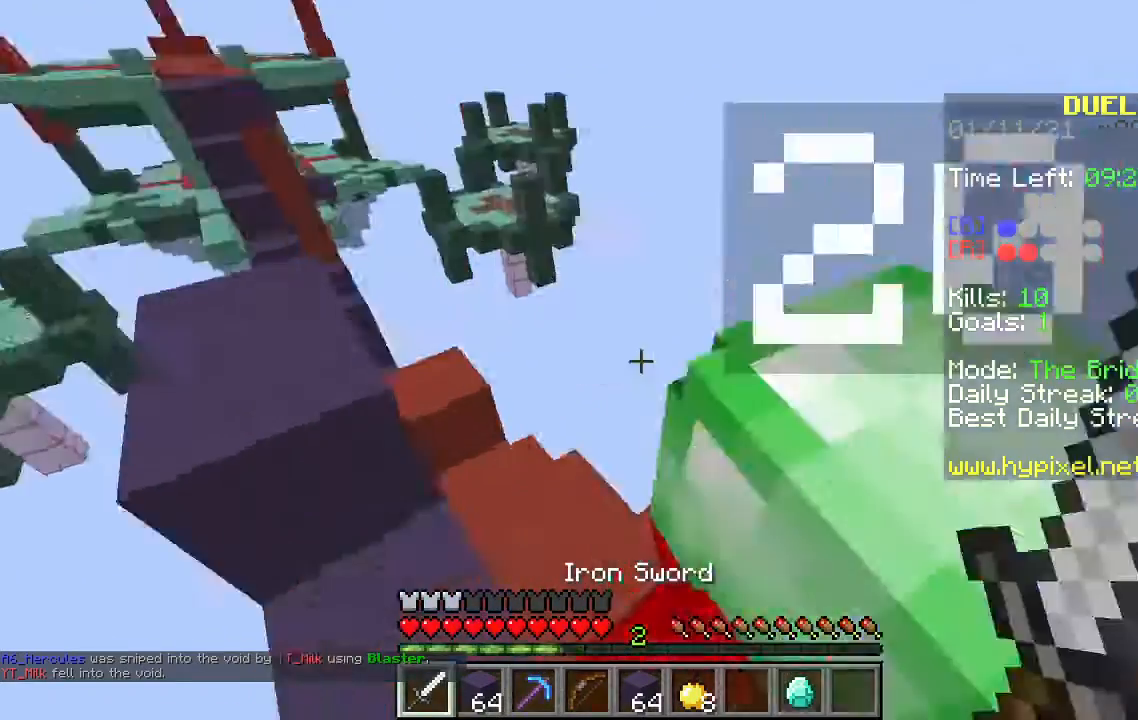
{"keys": ["d", "w"], "mouse": [], "events": [[200, "d", "down"], [333, "mouse_left", "up"], [367, "mouse_left", "down"], [500, "mouse_left", "up"]]}
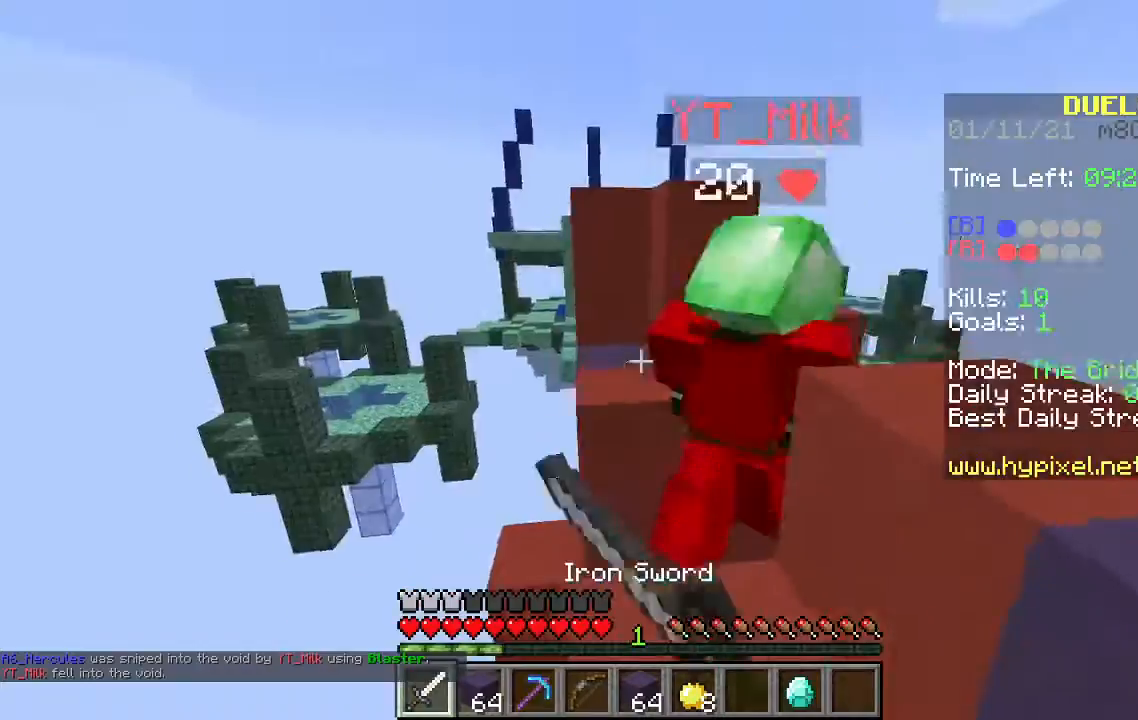
{"keys": ["w"], "mouse": ["left"], "events": [[33, "mouse_left", "down"], [167, "mouse_left", "up"], [233, "mouse_left", "down"], [500, "d", "up"]]}
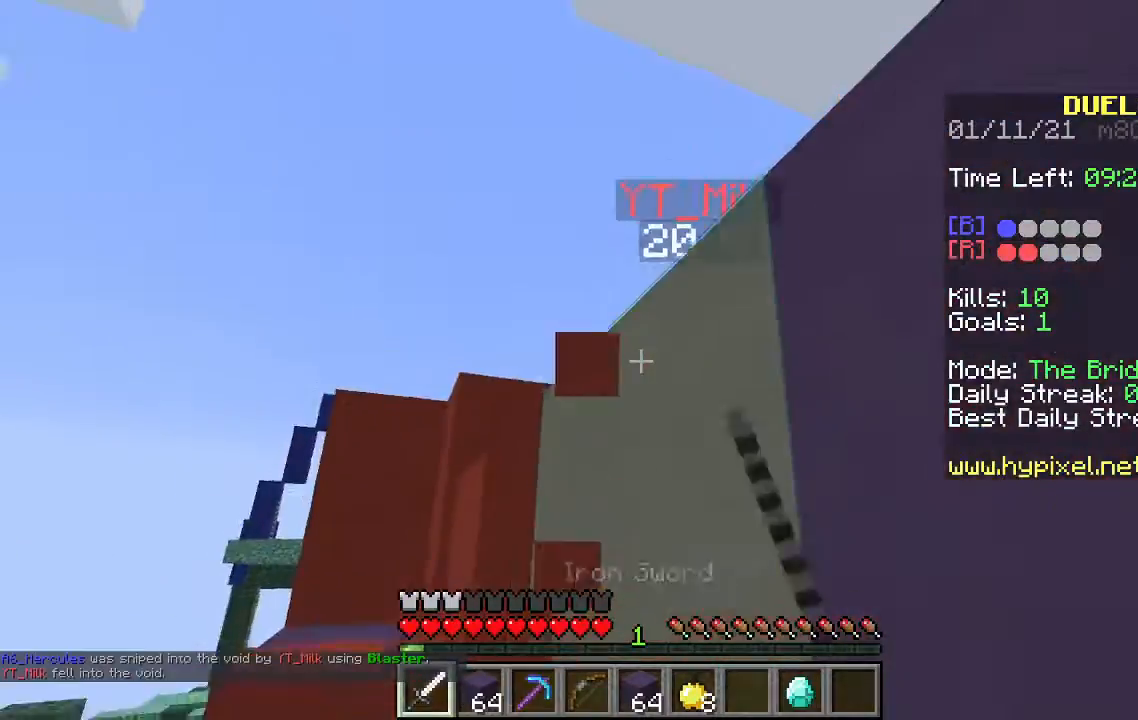
{"keys": ["a", "space", "w"], "mouse": ["left"], "events": [[233, "space", "down"], [333, "a", "down"]]}
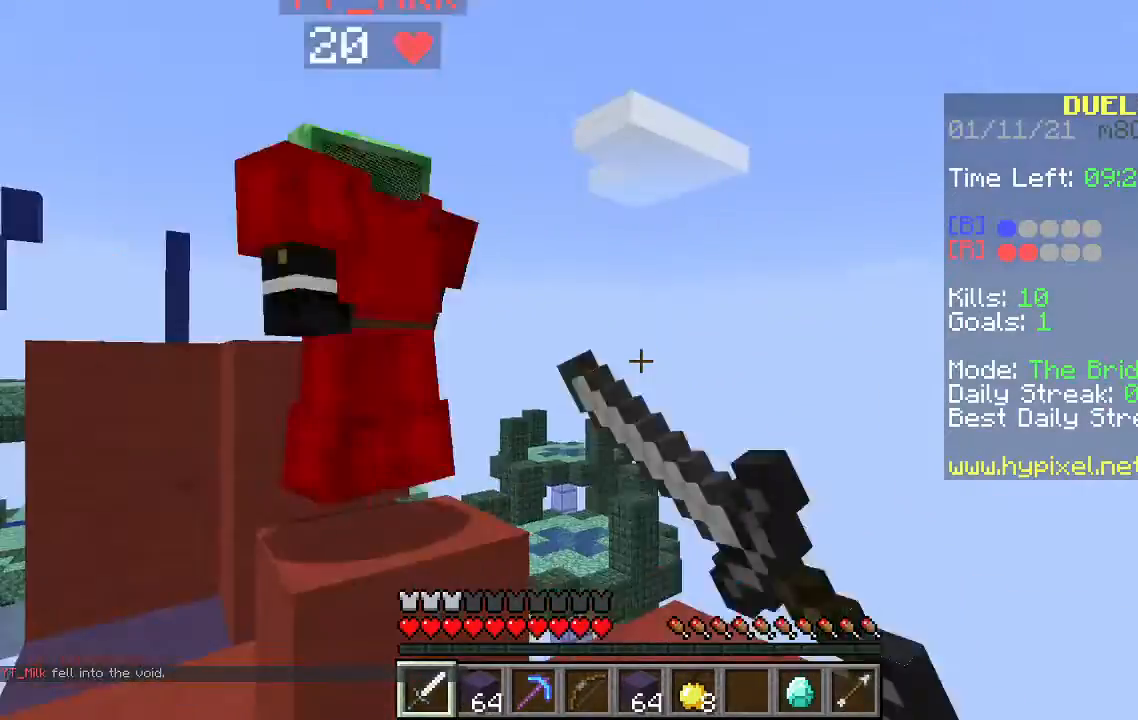
{"keys": ["space", "w"], "mouse": ["left"], "events": [[33, "mouse_left", "up"], [167, "mouse_left", "down"], [300, "a", "up"], [433, "mouse_left", "up"], [500, "mouse_left", "down"]]}
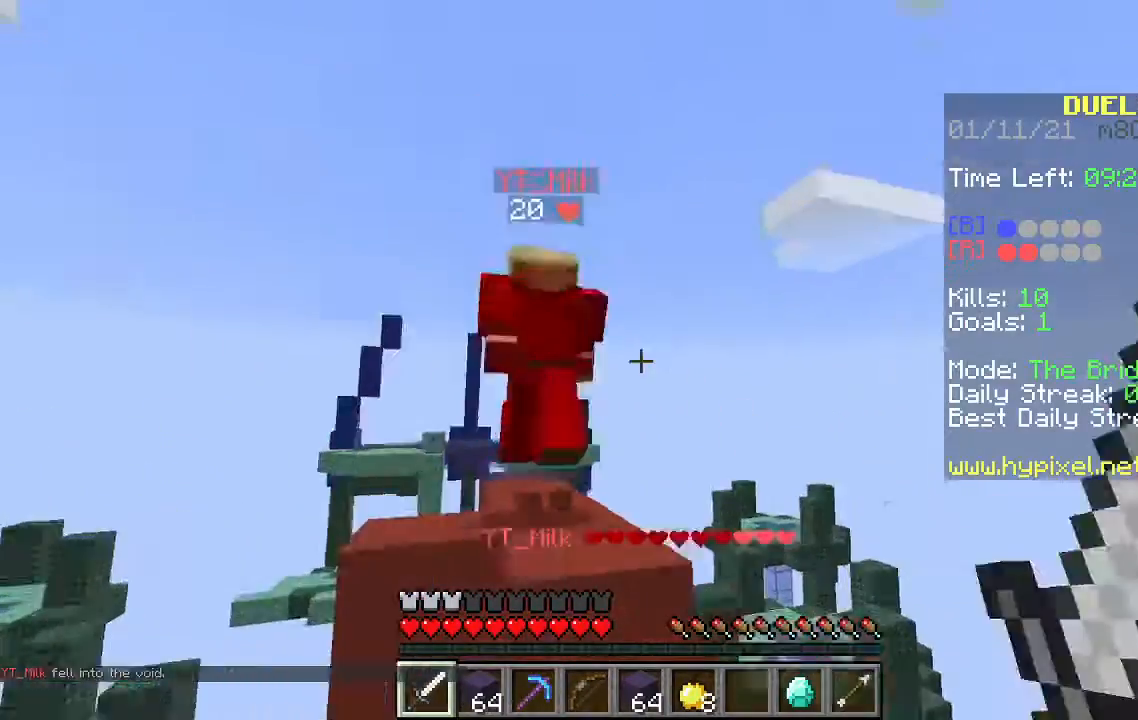
{"keys": ["d", "space", "w"], "mouse": [], "events": [[67, "a", "down"], [267, "a", "up"], [300, "mouse_left", "up"], [400, "d", "down"]]}
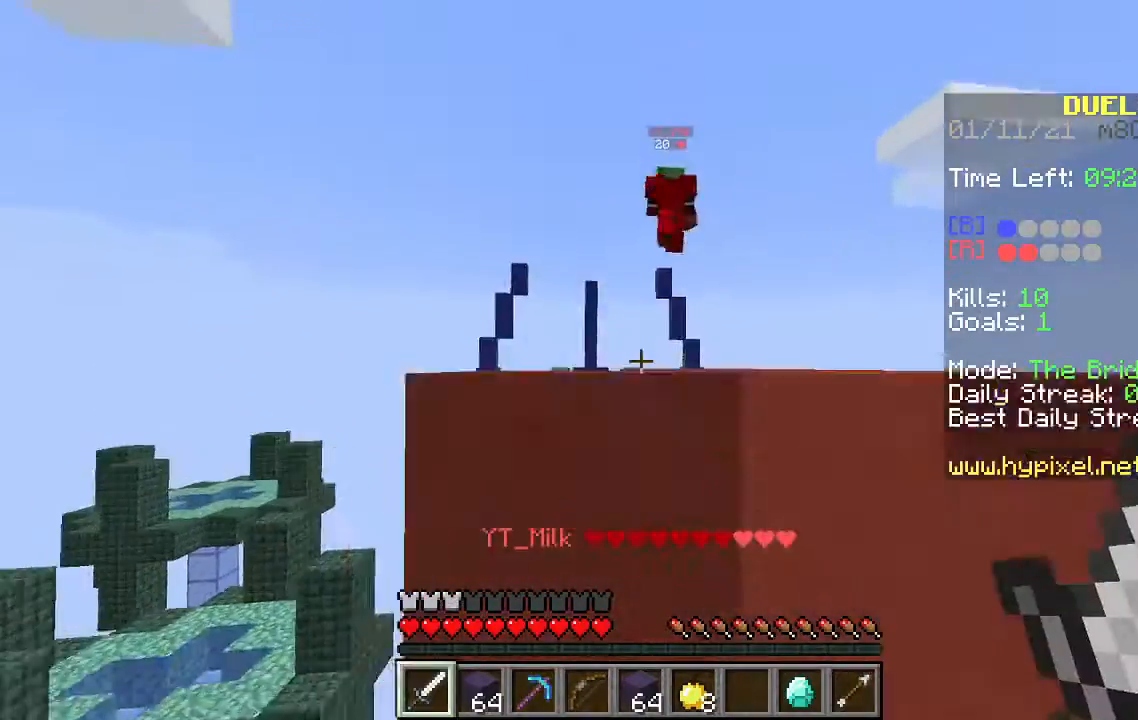
{"keys": ["a", "space", "w"], "mouse": [], "events": [[133, "a", "down"], [167, "d", "up"], [333, "a", "up"], [467, "a", "down"]]}
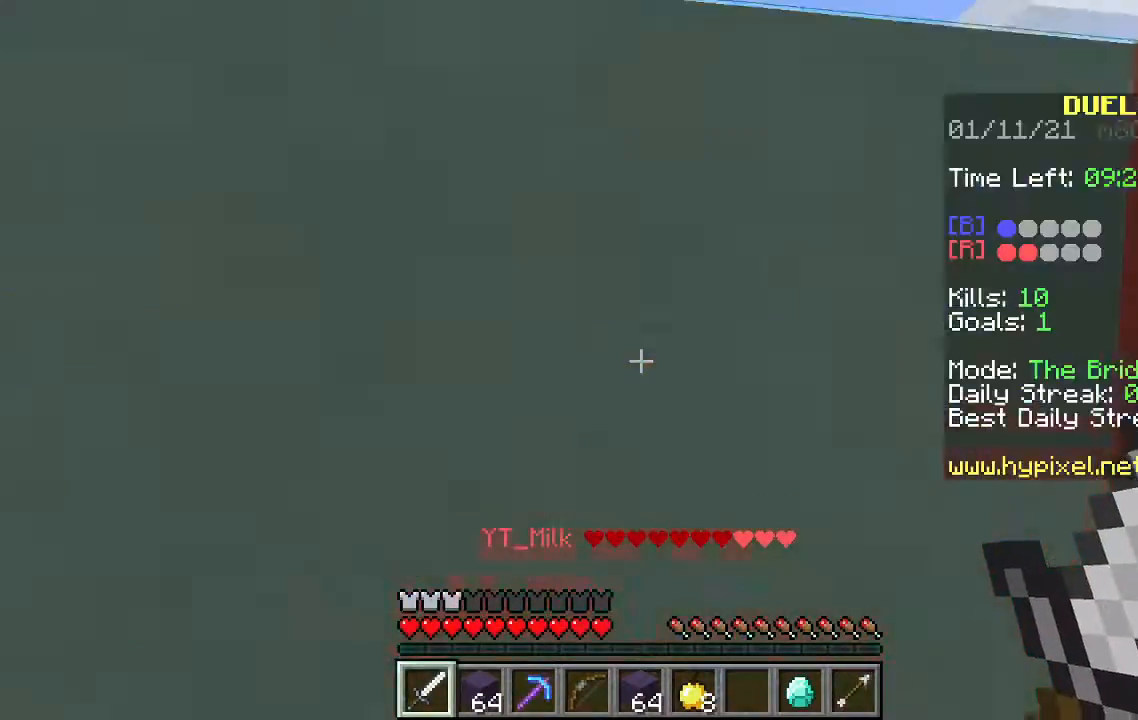
{"keys": ["a", "w"], "mouse": [], "events": [[433, "space", "up"]]}
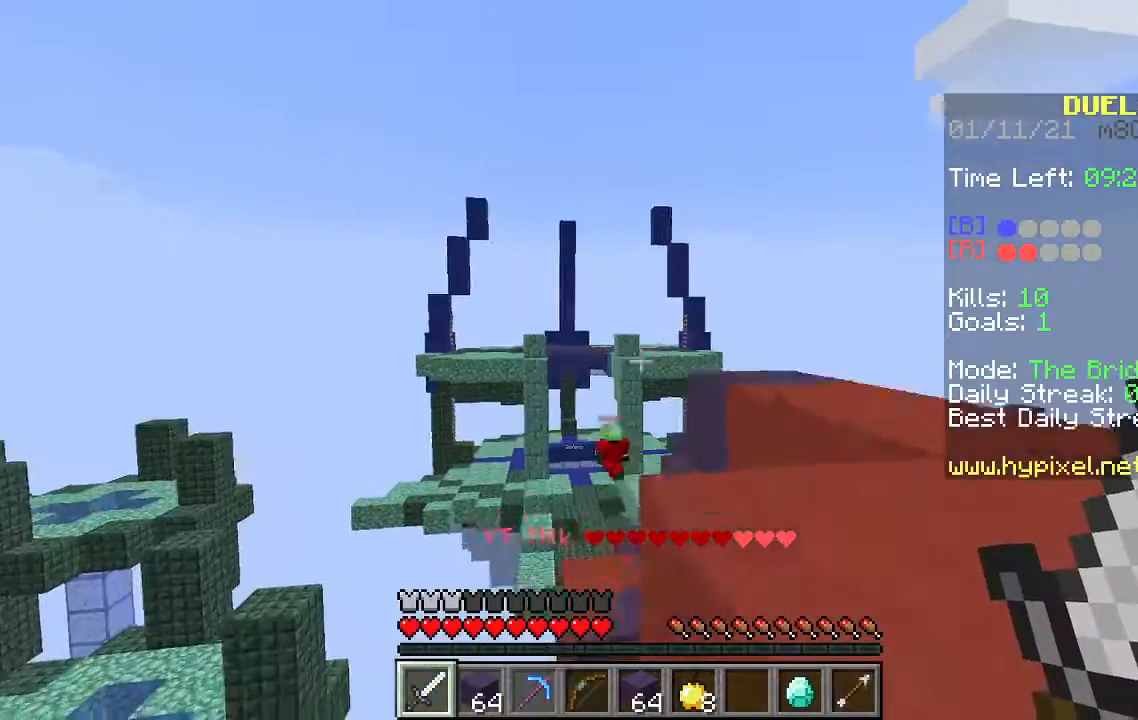
{"keys": ["w"], "mouse": [], "events": [[167, "space", "down"], [400, "space", "up"], [433, "a", "up"]]}
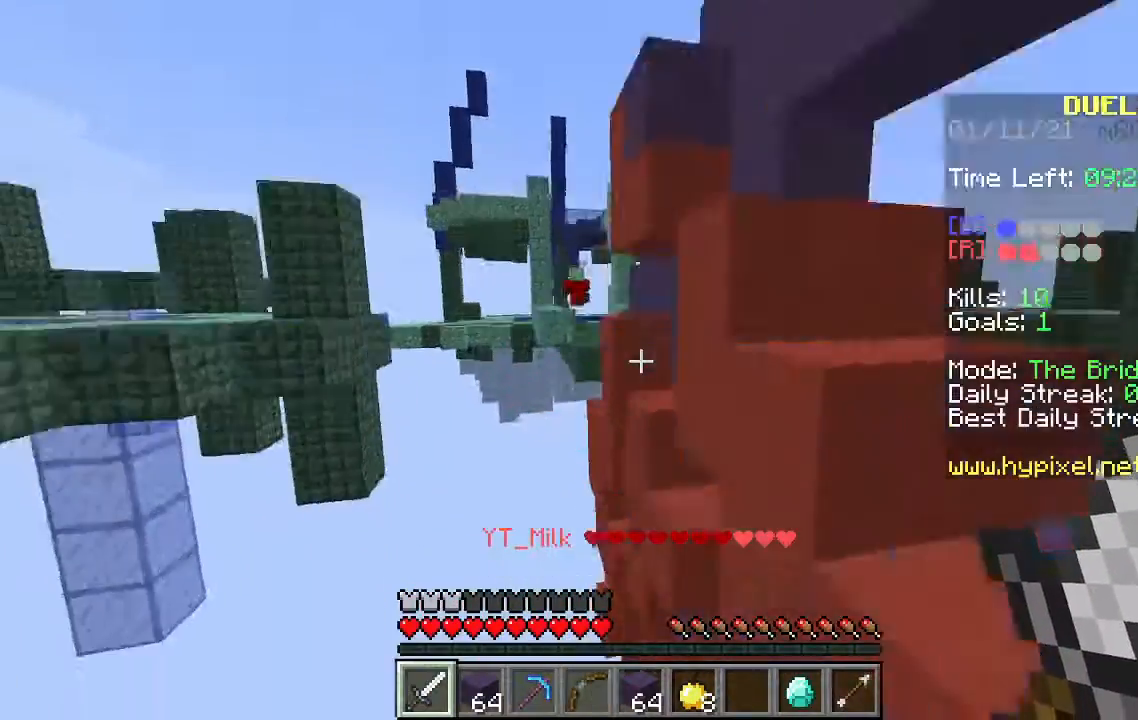
{"keys": [], "mouse": [], "events": [[67, "w", "up"]]}
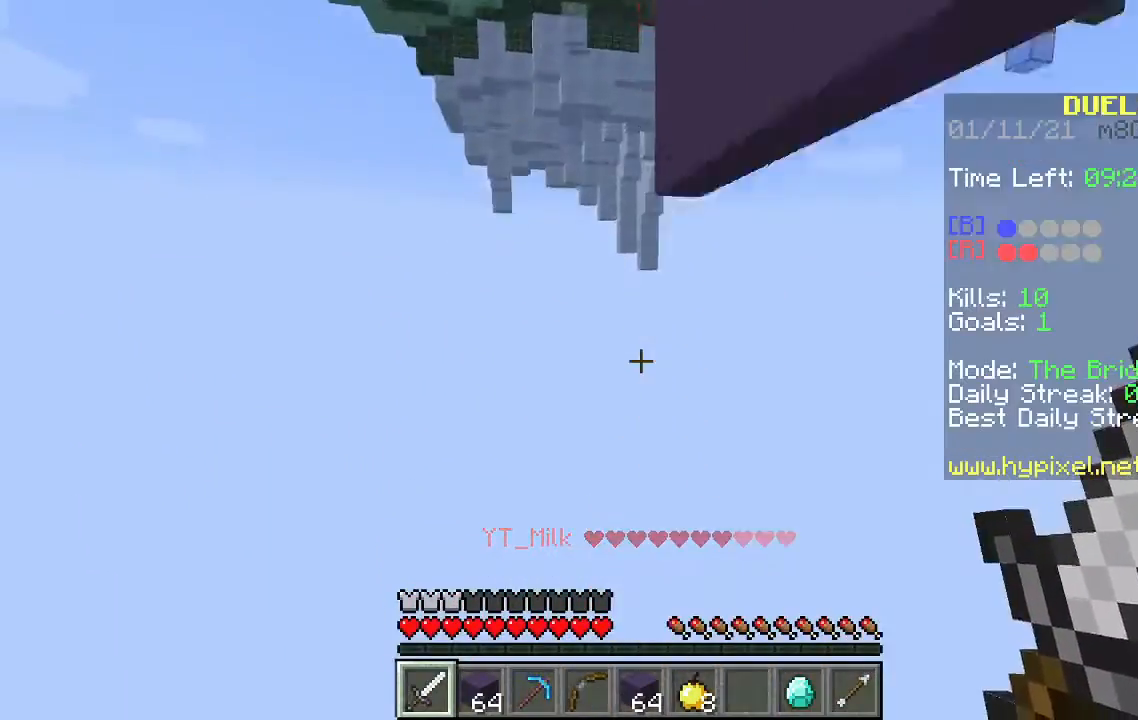
{"keys": [], "mouse": [], "events": []}
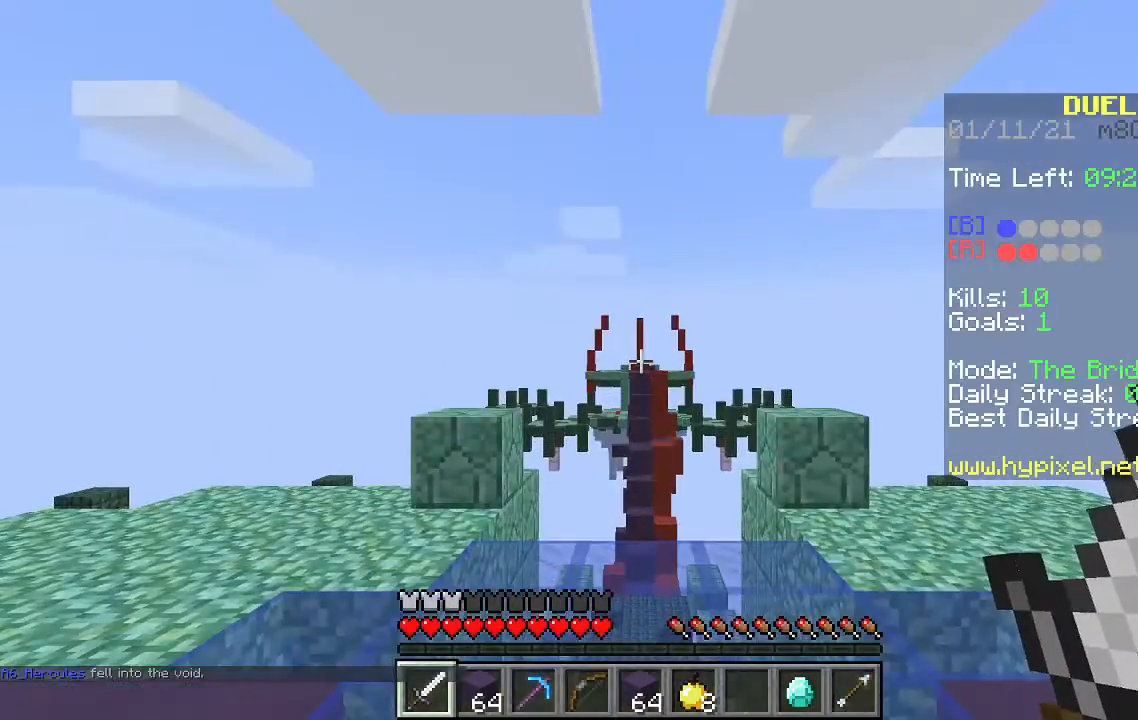
{"keys": [], "mouse": [], "events": []}
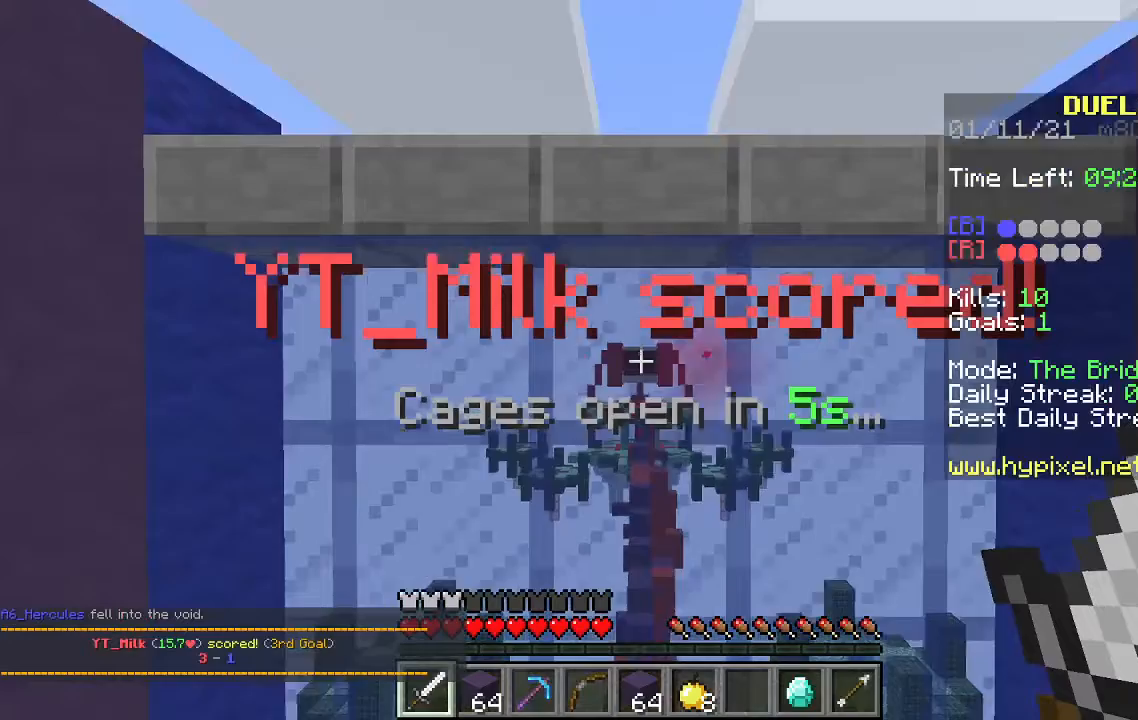
{"keys": [], "mouse": [], "events": []}
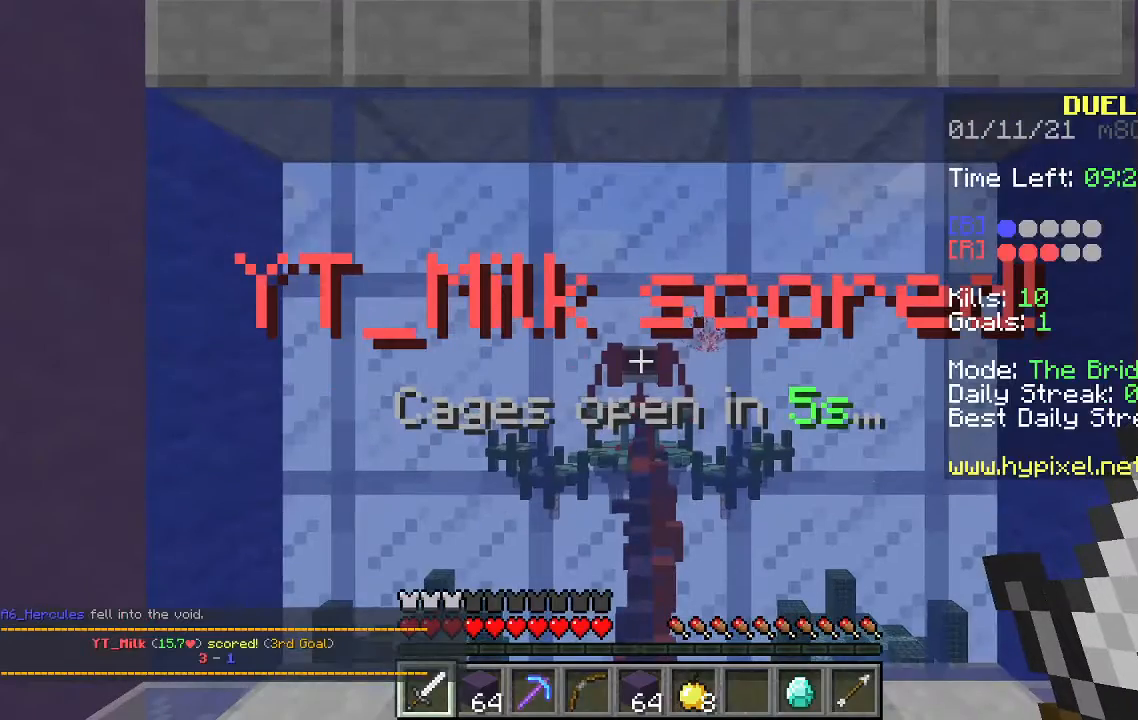
{"keys": [], "mouse": [], "events": []}
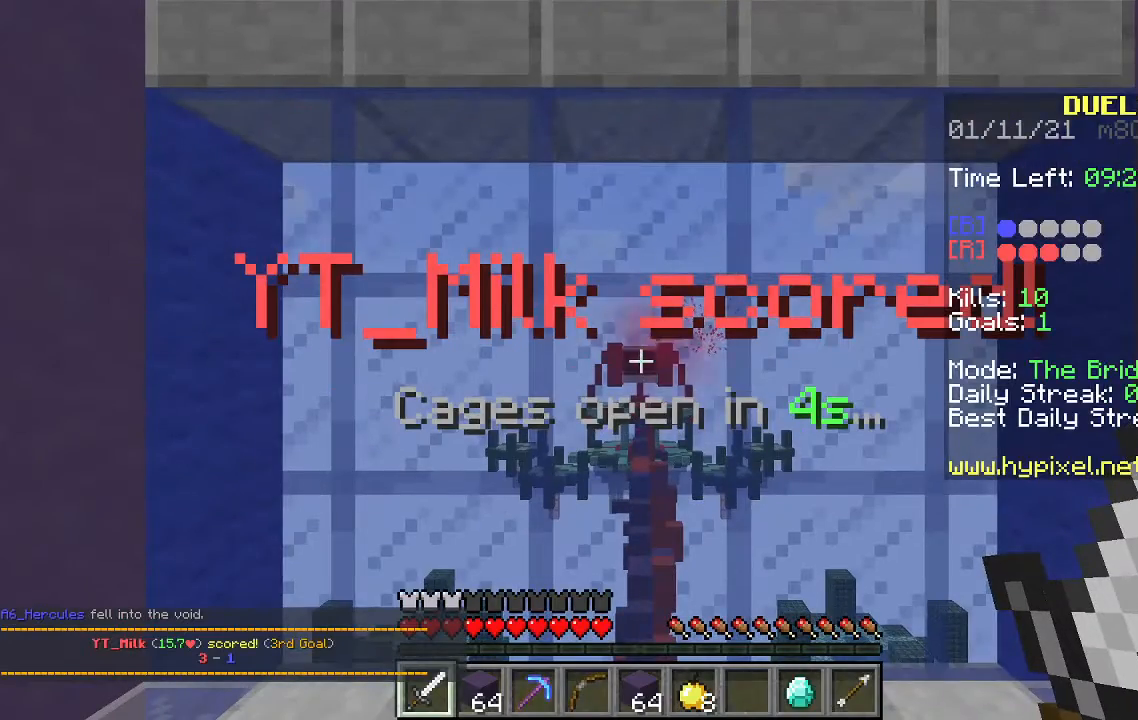
{"keys": [], "mouse": [], "events": []}
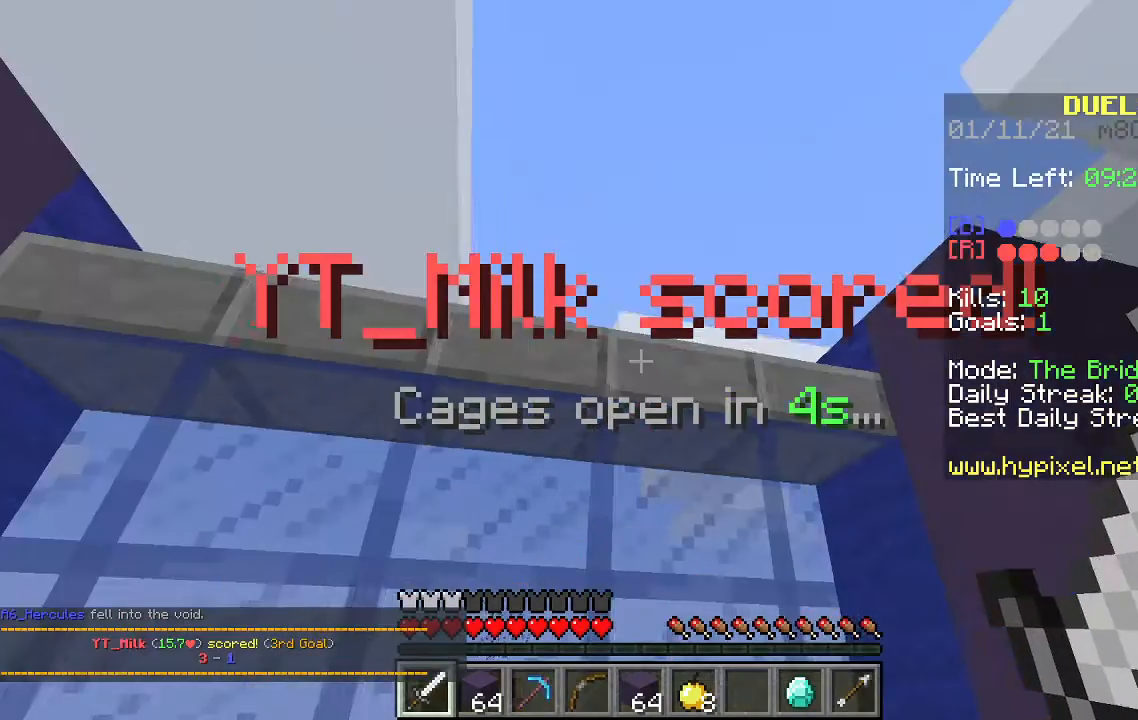
{"keys": ["w"], "mouse": [], "events": [[400, "w", "down"]]}
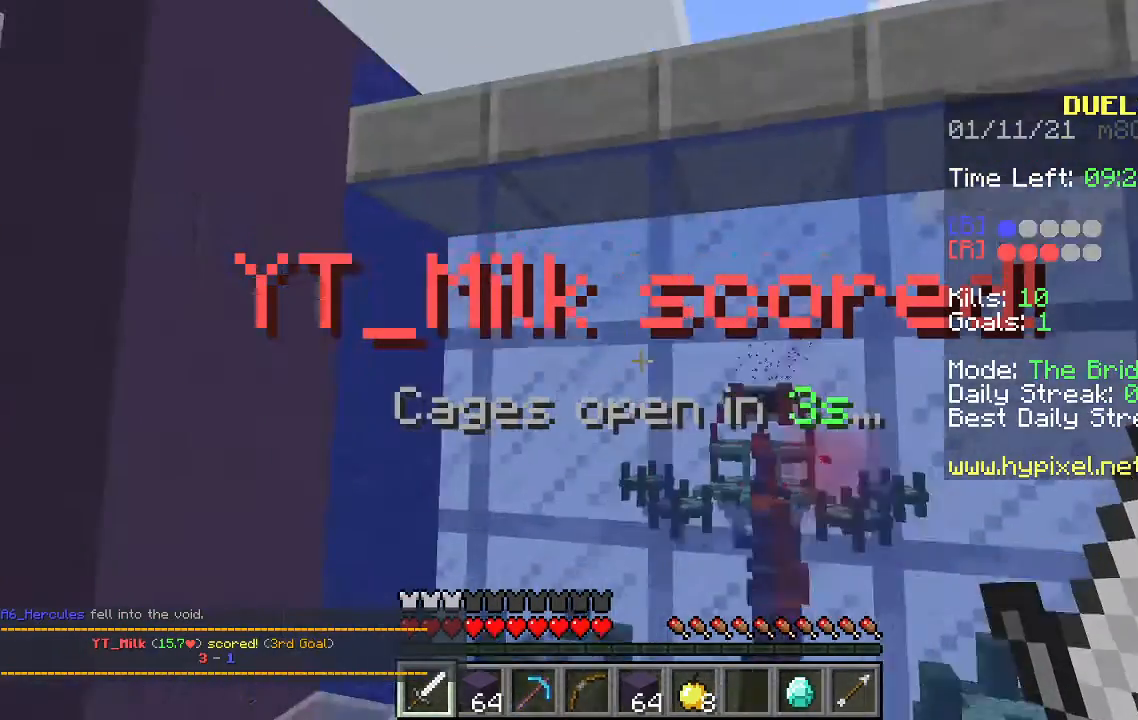
{"keys": ["d"], "mouse": ["left"], "events": [[200, "s", "down"], [200, "w", "up"], [433, "mouse_left", "down"], [467, "d", "down"], [500, "s", "up"]]}
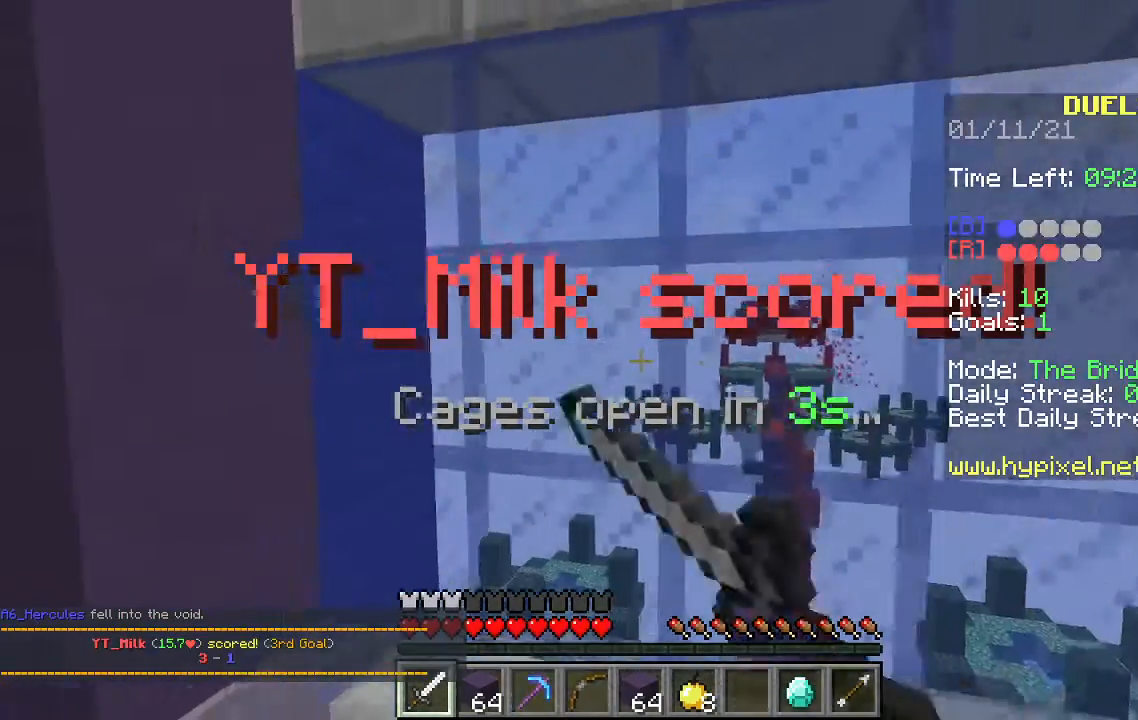
{"keys": ["a"], "mouse": [], "events": [[33, "mouse_left", "up"], [133, "d", "up"], [133, "mouse_left", "down"], [267, "d", "down"], [400, "a", "down"], [400, "mouse_left", "up"], [433, "d", "up"]]}
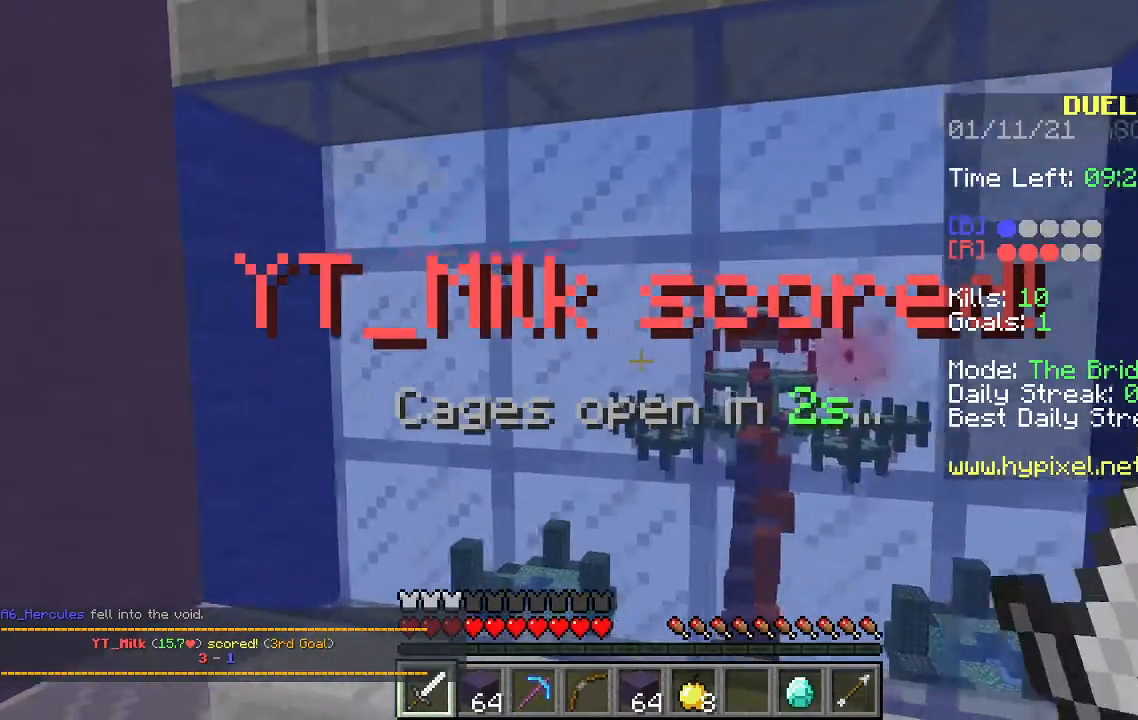
{"keys": ["w"], "mouse": ["left"], "events": [[33, "s", "down"], [67, "a", "up"], [67, "d", "down"], [100, "mouse_left", "down"], [267, "d", "up"], [267, "s", "up"], [400, "mouse_left", "up"], [400, "w", "down"], [500, "mouse_left", "down"]]}
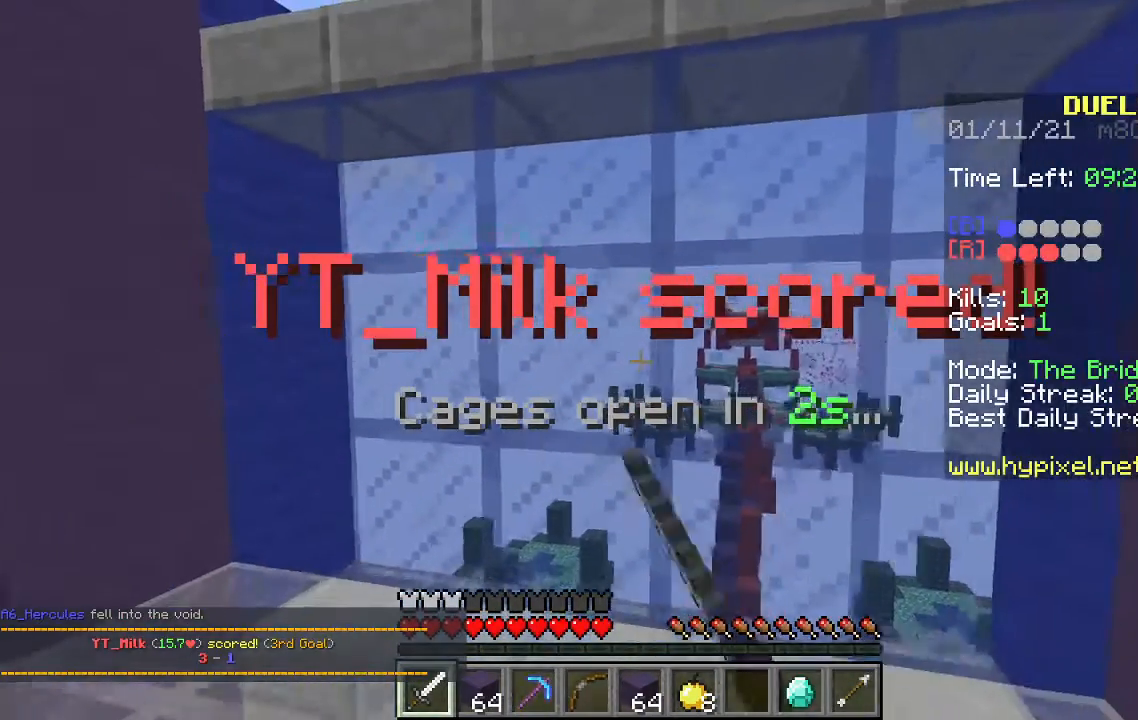
{"keys": ["s"], "mouse": [], "events": [[133, "w", "up"], [267, "s", "down"], [500, "mouse_left", "up"]]}
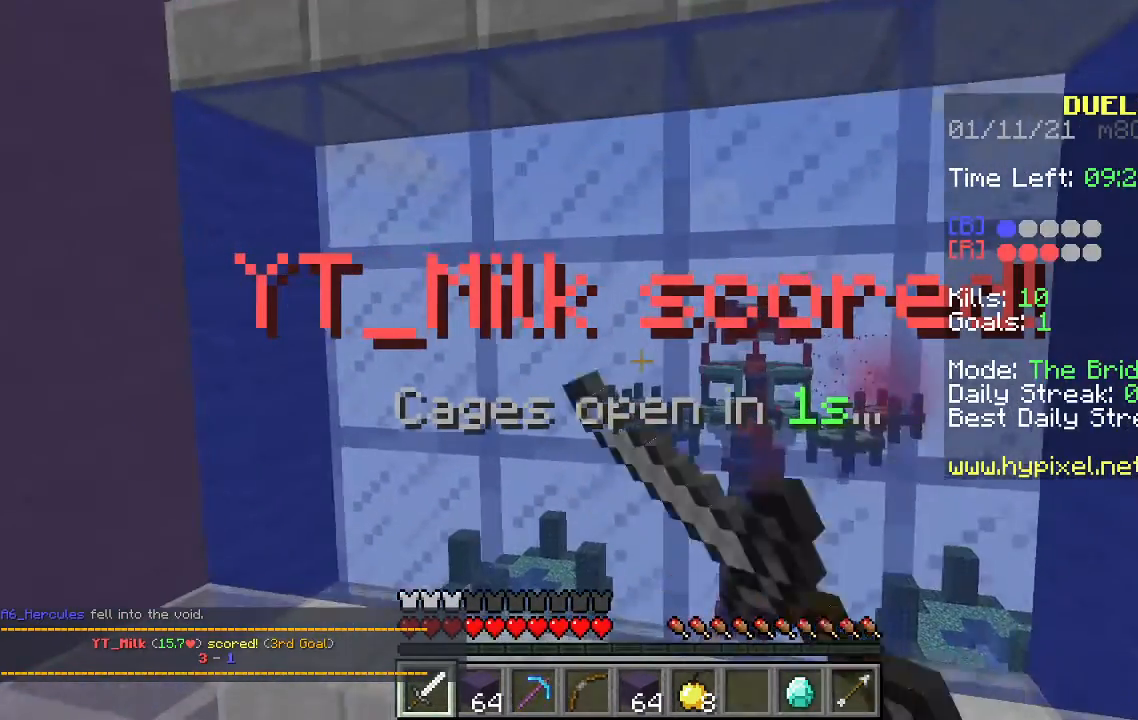
{"keys": [], "mouse": [], "events": [[67, "s", "up"], [167, "mouse_left", "down"], [467, "mouse_left", "up"]]}
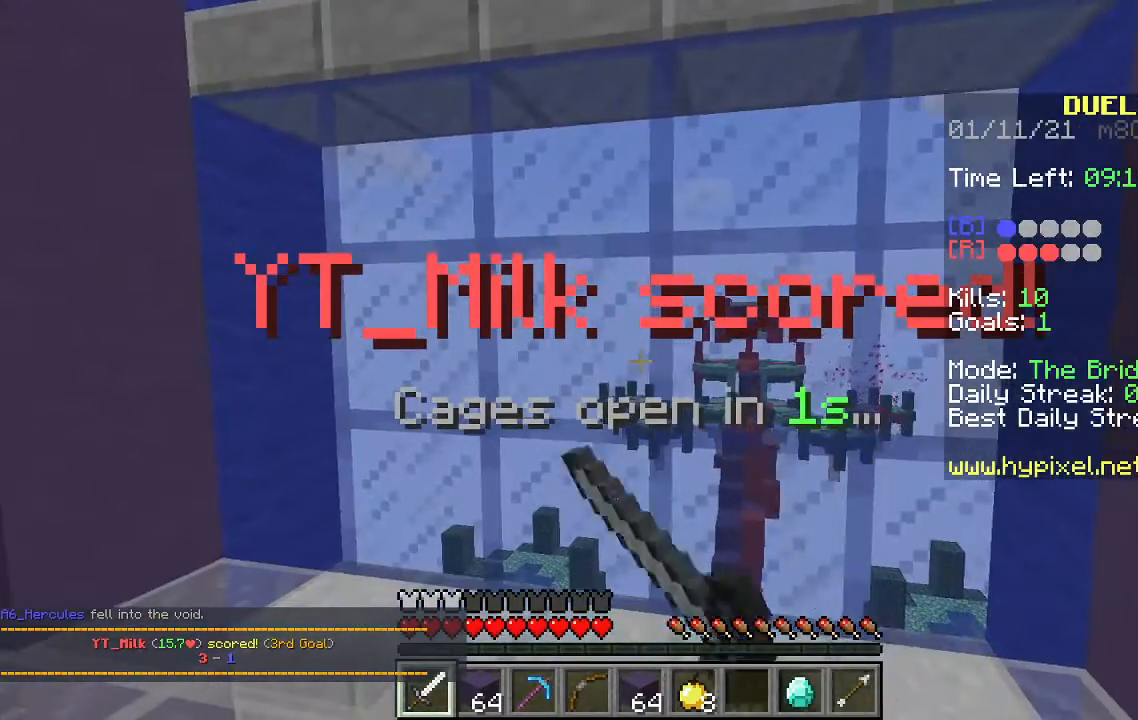
{"keys": [], "mouse": ["left"], "events": [[33, "mouse_left", "down"]]}
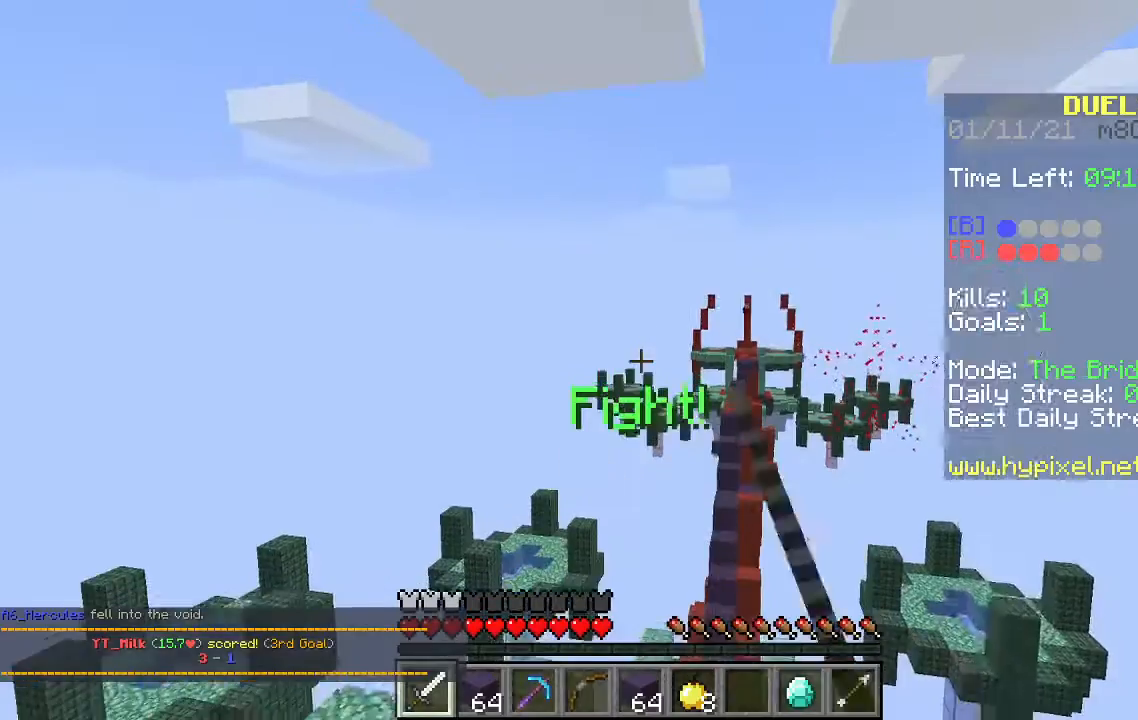
{"keys": ["w"], "mouse": [], "events": [[233, "w", "down"], [333, "mouse_left", "up"]]}
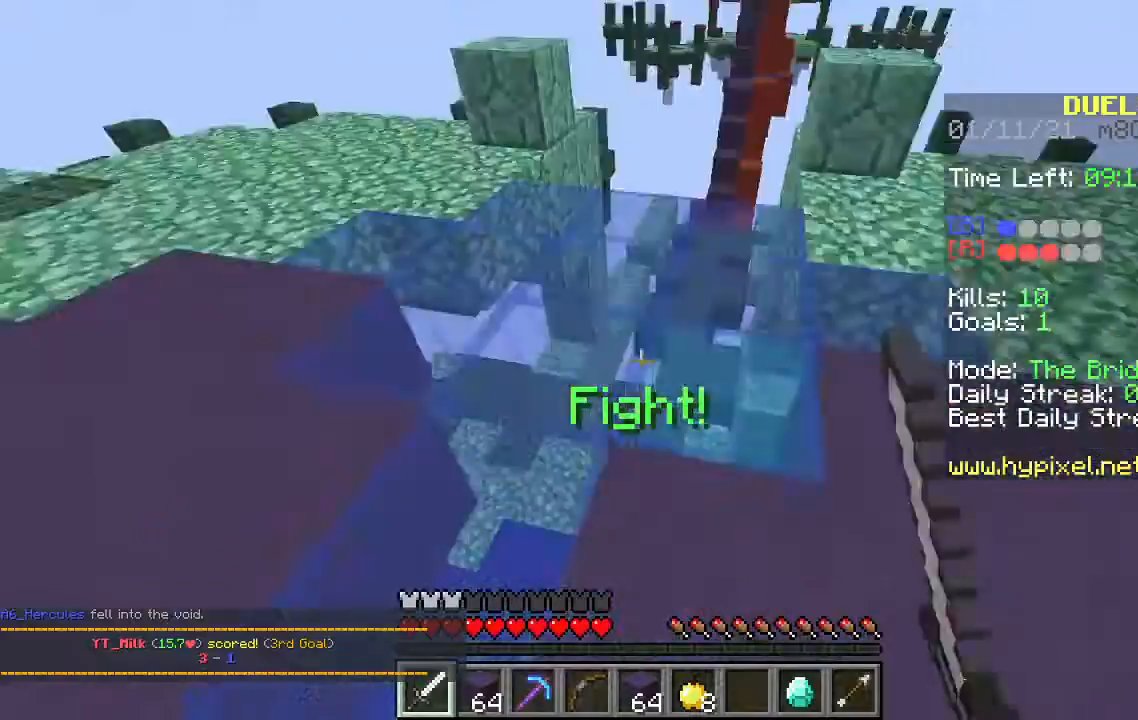
{"keys": ["space", "w"], "mouse": ["left"], "events": [[267, "space", "down"], [467, "mouse_left", "down"]]}
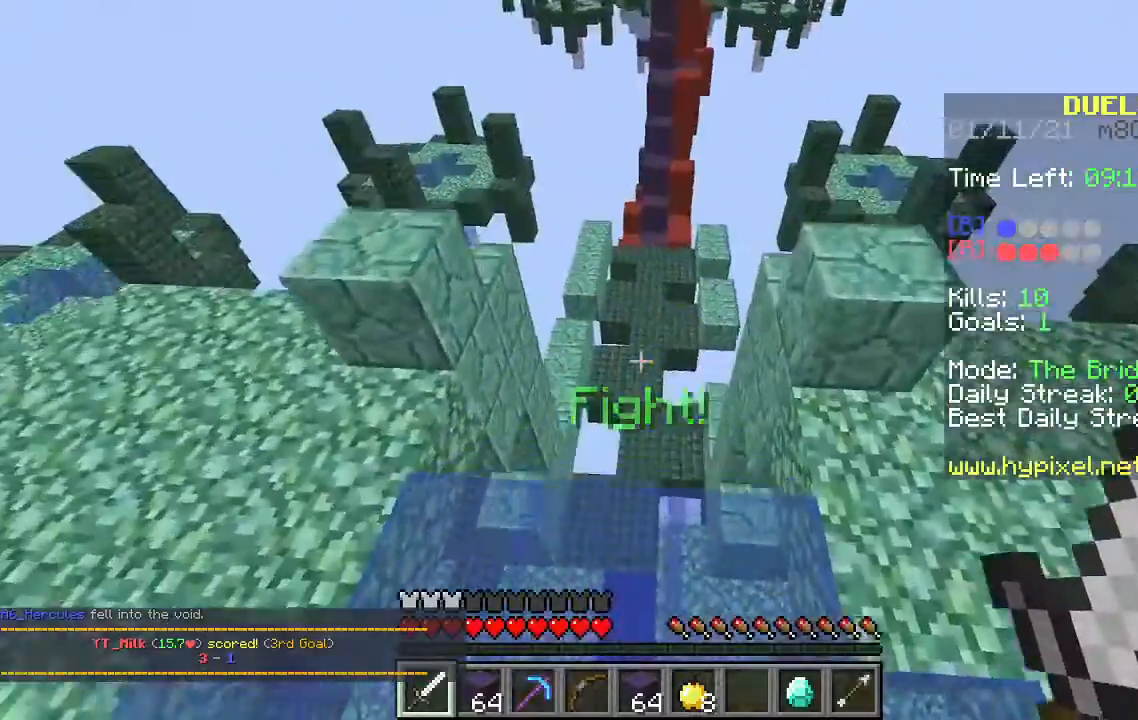
{"keys": ["space"], "mouse": [], "events": [[100, "space", "up"], [133, "mouse_left", "up"], [167, "mouse_left", "down"], [233, "space", "down"], [267, "w", "up"], [333, "mouse_left", "up"]]}
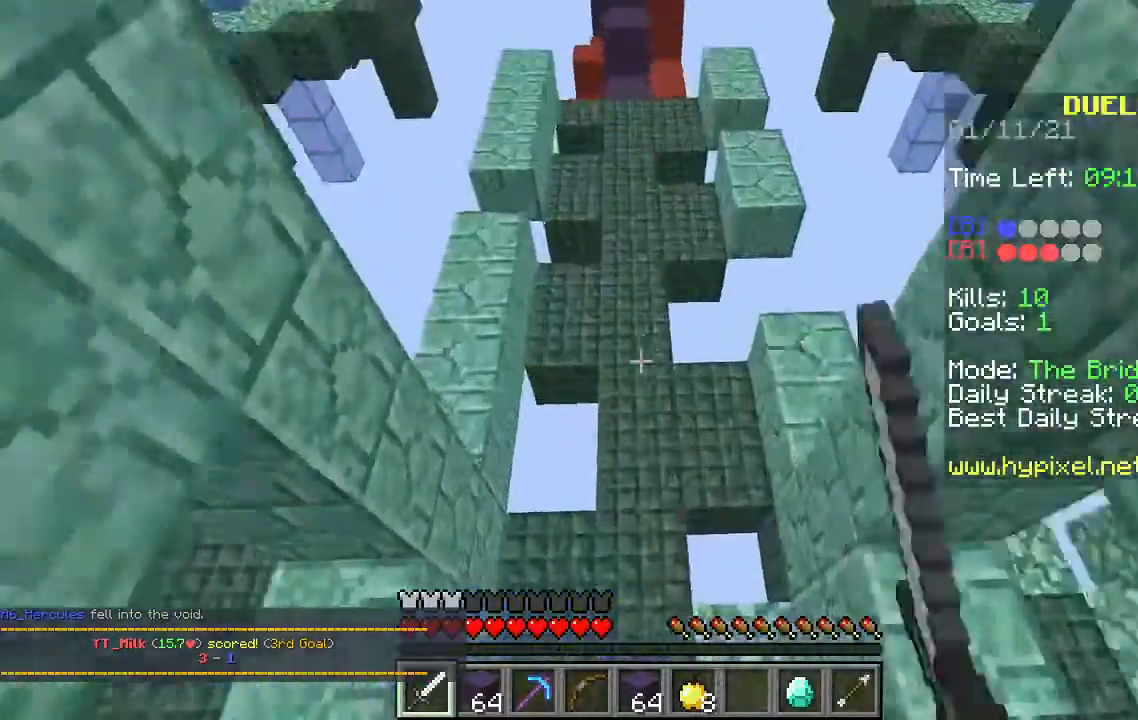
{"keys": ["w"], "mouse": [], "events": [[67, "mouse_left", "down"], [200, "w", "down"], [433, "space", "up"], [467, "mouse_left", "up"]]}